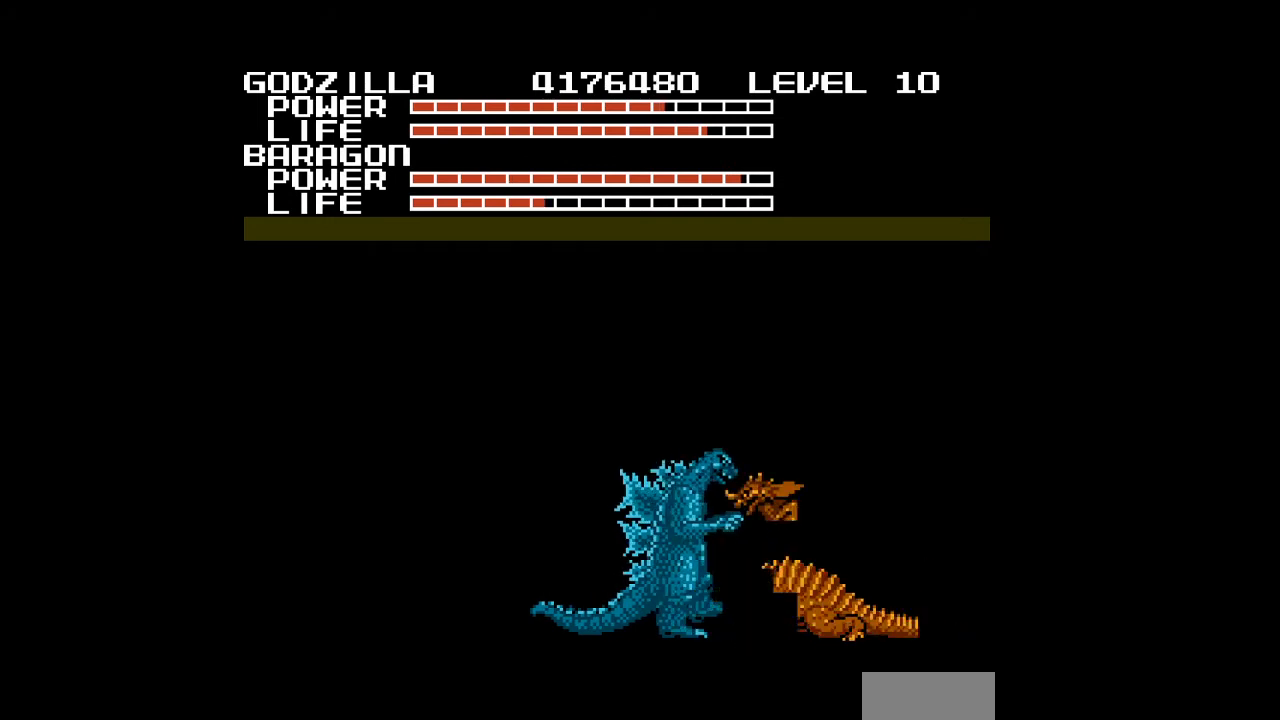
Gameplay with a controller (Nintendo layout); each line is a JSON object with the inputs held at the frame after it. "events" lists button and stick changes between this image and that frame as [ms after this image, input, new state], when the widget could be followed in between. Not read: L3 R3.
{"buttons": [], "events": [[33, "B", "up"], [67, "B", "down"], [100, "B", "up"], [133, "B", "down"], [167, "B", "up"], [200, "B", "down"], [233, "B", "up"], [267, "B", "down"], [300, "B", "up"], [333, "B", "down"], [367, "B", "up"], [400, "B", "down"], [433, "B", "up"], [467, "A", "down"], [500, "A", "up"]]}
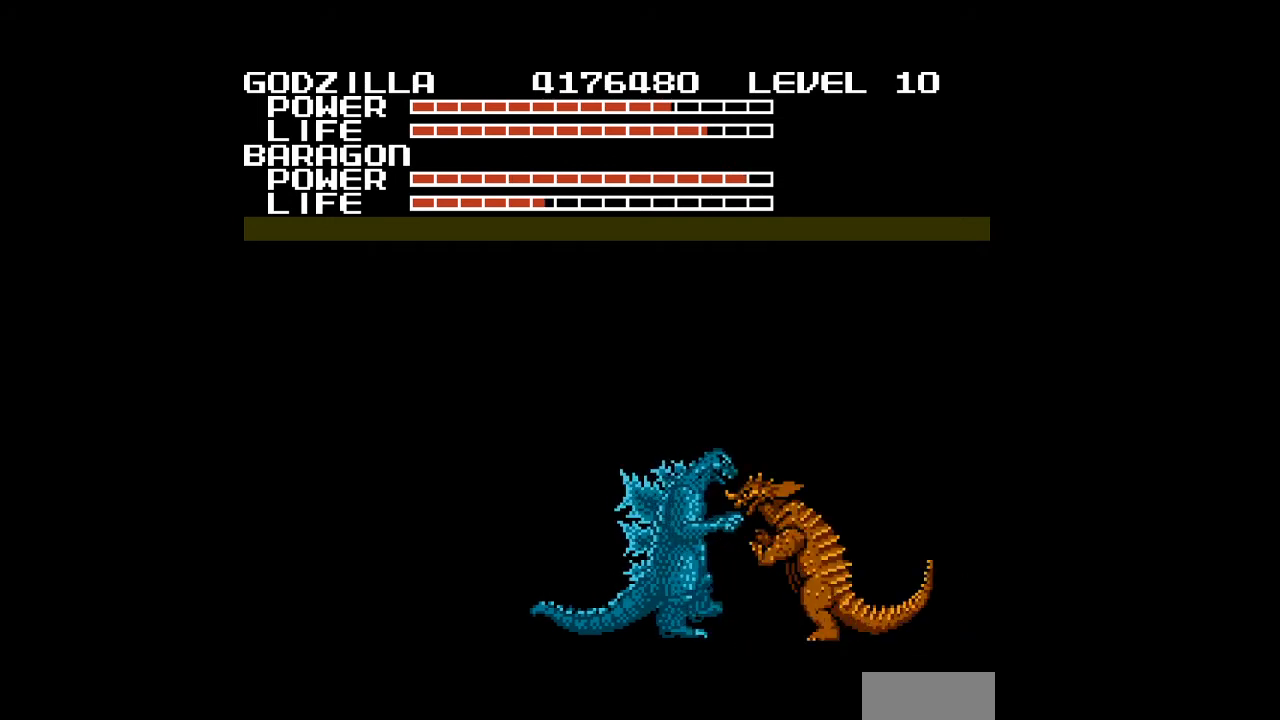
{"buttons": ["A"], "events": [[33, "A", "down"], [67, "A", "up"], [100, "A", "down"], [133, "A", "up"], [167, "A", "down"], [200, "A", "up"], [233, "A", "down"], [267, "A", "up"], [300, "A", "down"], [333, "A", "up"], [367, "A", "down"], [400, "A", "up"], [433, "A", "down"], [467, "A", "up"], [500, "A", "down"]]}
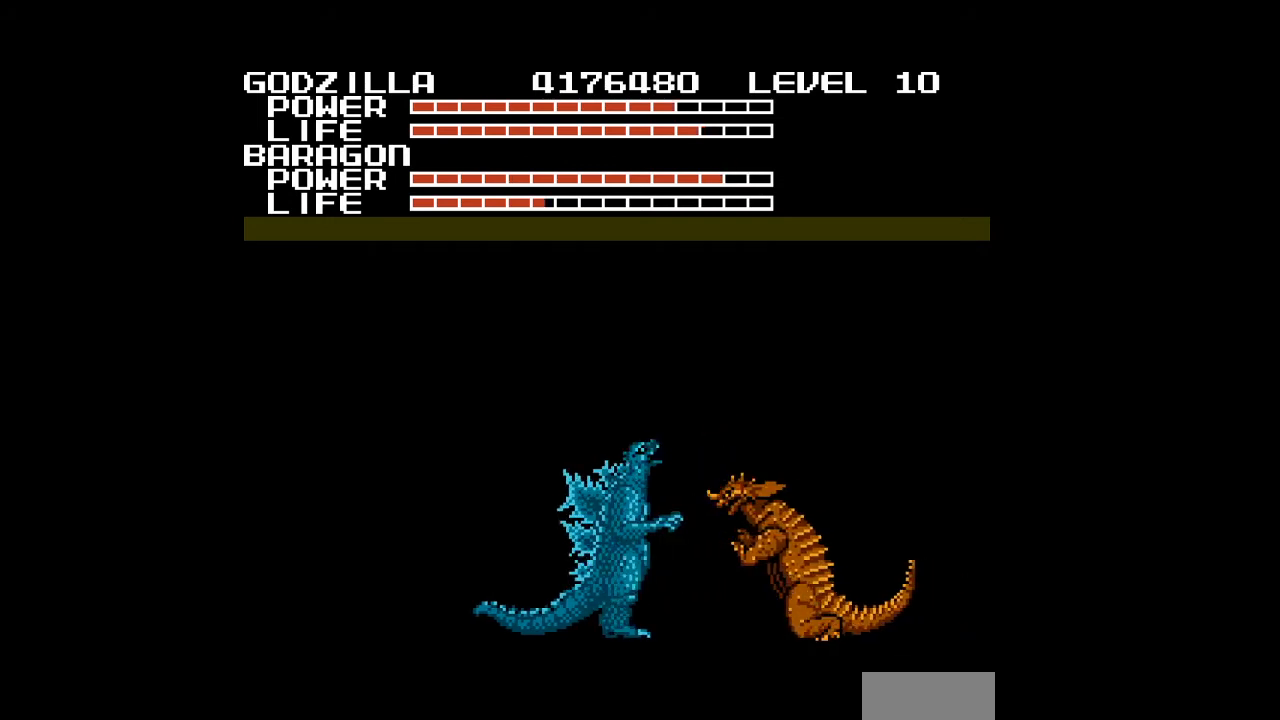
{"buttons": ["DPAD_RIGHT"], "events": [[33, "A", "up"], [67, "A", "down"], [100, "A", "up"], [133, "A", "down"], [167, "A", "up"], [200, "A", "down"], [200, "DPAD_RIGHT", "down"], [233, "A", "up"], [267, "A", "down"], [300, "A", "up"], [333, "A", "down"], [367, "A", "up"], [400, "A", "down"], [433, "A", "up"], [467, "A", "down"], [500, "A", "up"]]}
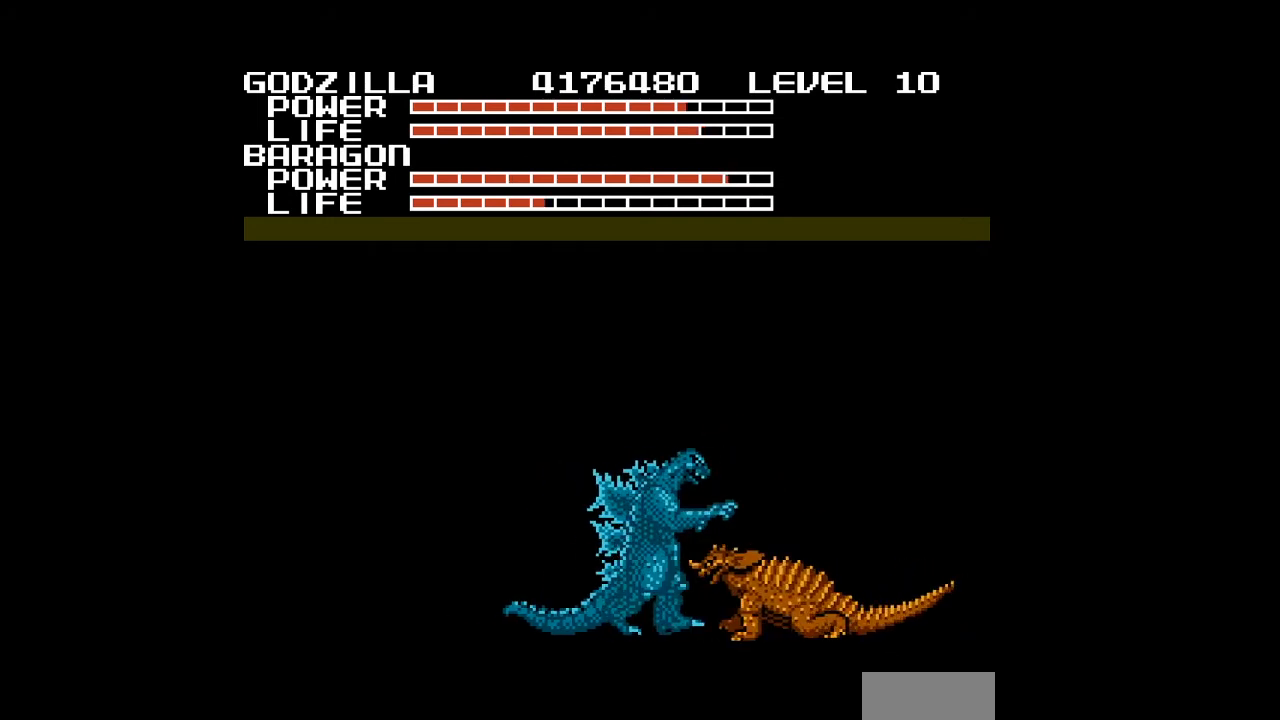
{"buttons": ["B"], "events": [[33, "DPAD_RIGHT", "up"], [100, "B", "down"], [133, "B", "up"], [167, "B", "down"], [200, "B", "up"], [233, "B", "down"], [267, "B", "up"], [300, "B", "down"], [333, "B", "up"], [367, "B", "down"], [400, "B", "up"], [433, "B", "down"], [467, "B", "up"], [500, "B", "down"]]}
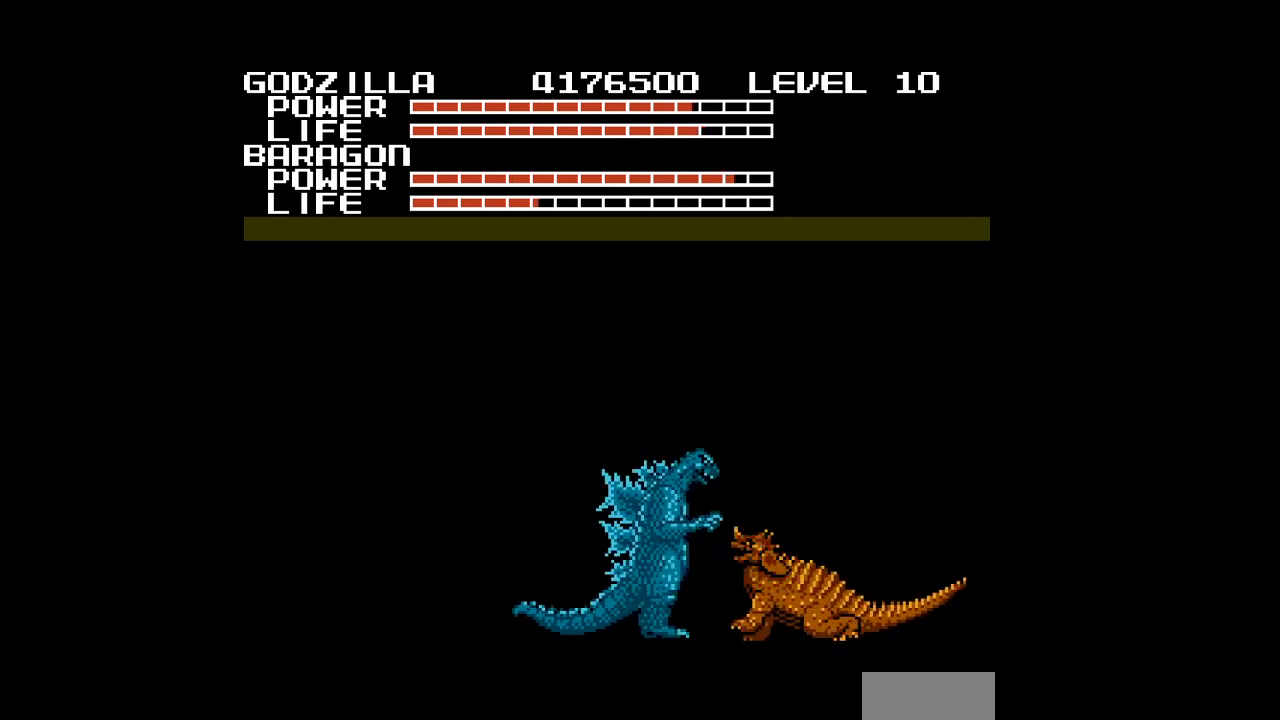
{"buttons": [], "events": [[33, "B", "up"], [67, "B", "down"], [100, "B", "up"], [133, "B", "down"], [167, "B", "up"], [200, "B", "down"], [233, "B", "up"], [267, "B", "down"], [300, "B", "up"], [333, "B", "down"], [367, "B", "up"], [400, "B", "down"], [433, "B", "up"], [467, "B", "down"], [500, "B", "up"]]}
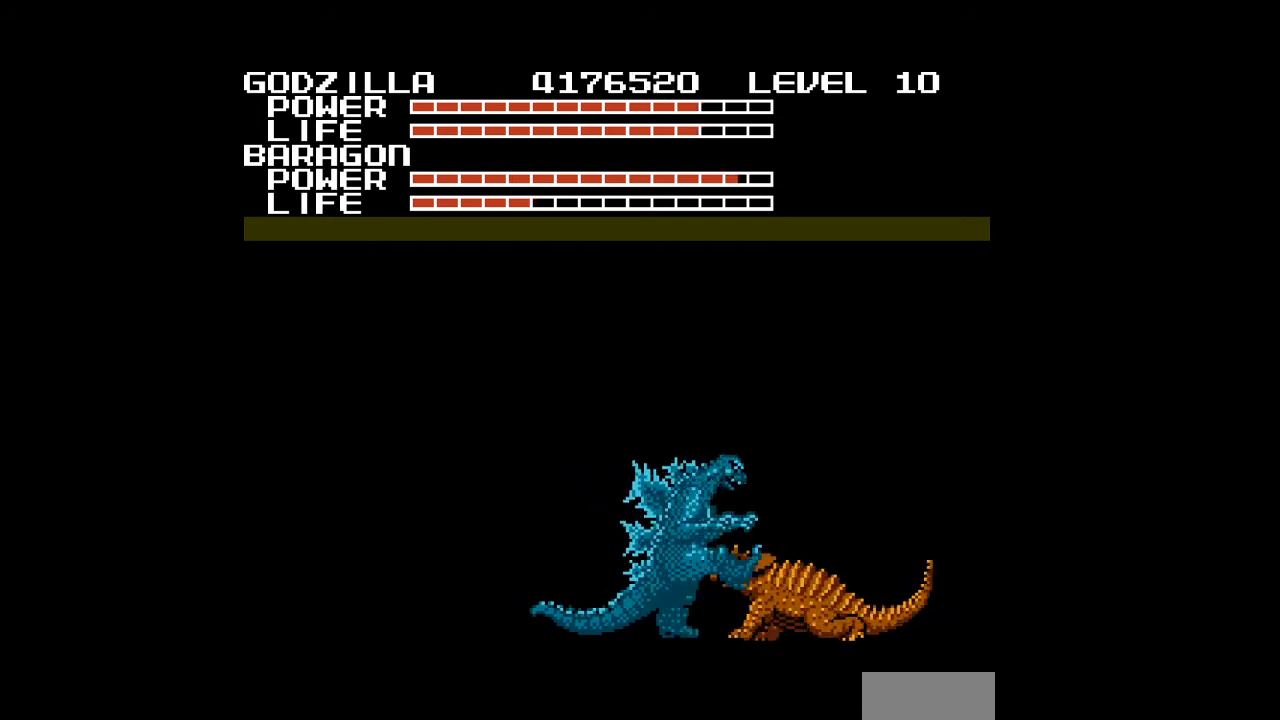
{"buttons": ["DPAD_LEFT", "START"], "events": [[33, "B", "down"], [67, "B", "up"], [100, "B", "down"], [133, "B", "up"], [167, "B", "down"], [200, "B", "up"], [233, "B", "down"], [267, "B", "up"], [300, "B", "down"], [333, "B", "up"], [367, "B", "down"], [367, "DPAD_LEFT", "down"], [400, "B", "up"], [500, "START", "down"]]}
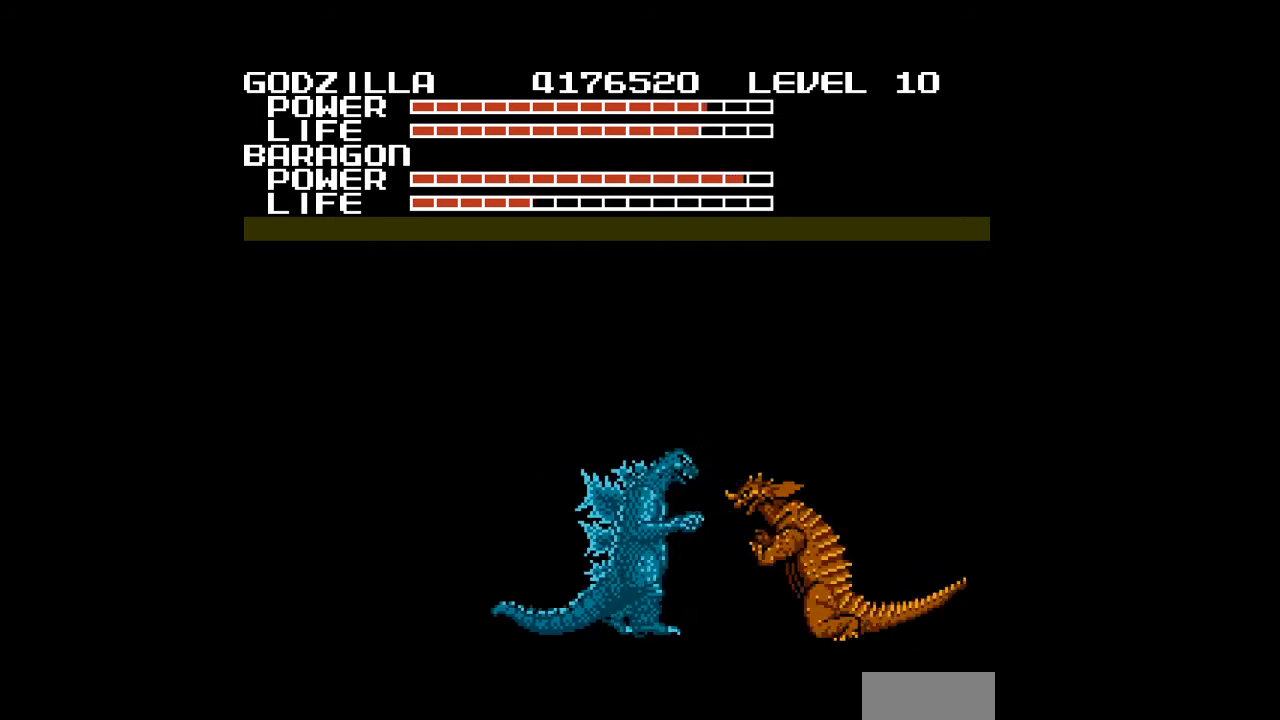
{"buttons": ["START"], "events": [[33, "DPAD_LEFT", "up"]]}
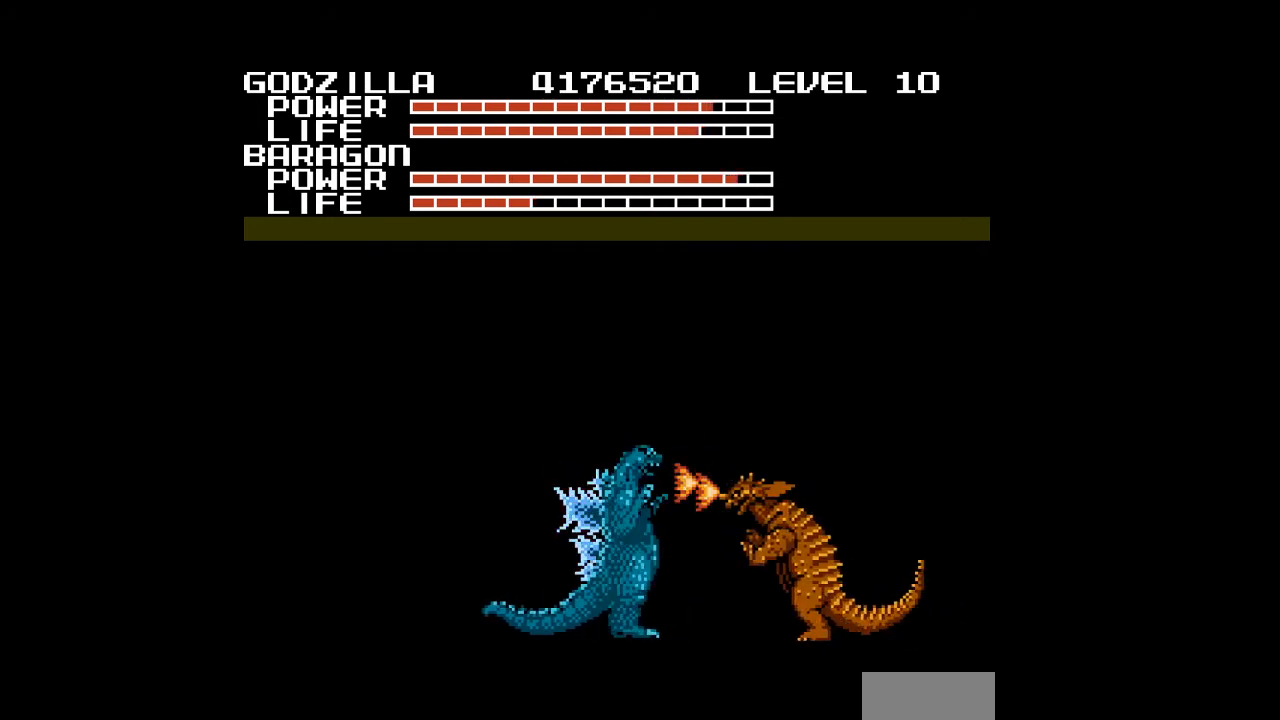
{"buttons": ["START"], "events": [[133, "DPAD_RIGHT", "down"], [267, "DPAD_RIGHT", "up"]]}
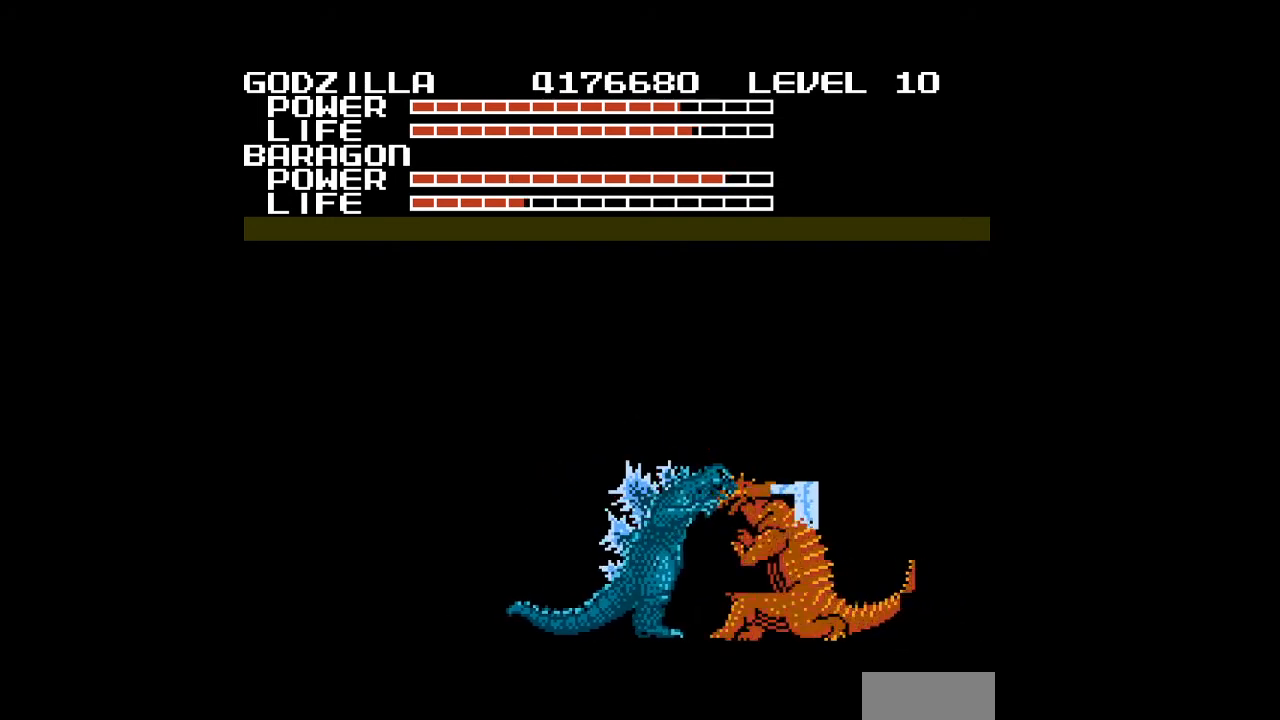
{"buttons": ["START"], "events": []}
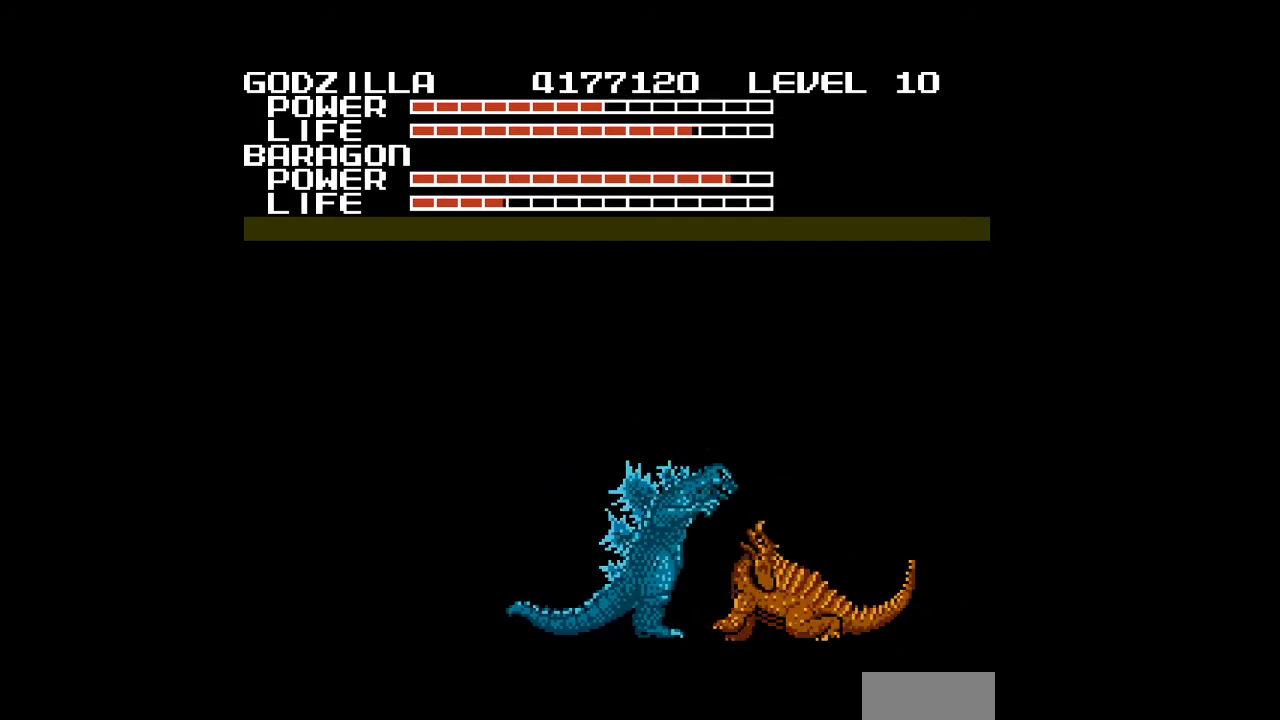
{"buttons": ["B", "DPAD_RIGHT"], "events": [[333, "START", "up"], [367, "DPAD_RIGHT", "down"], [500, "B", "down"]]}
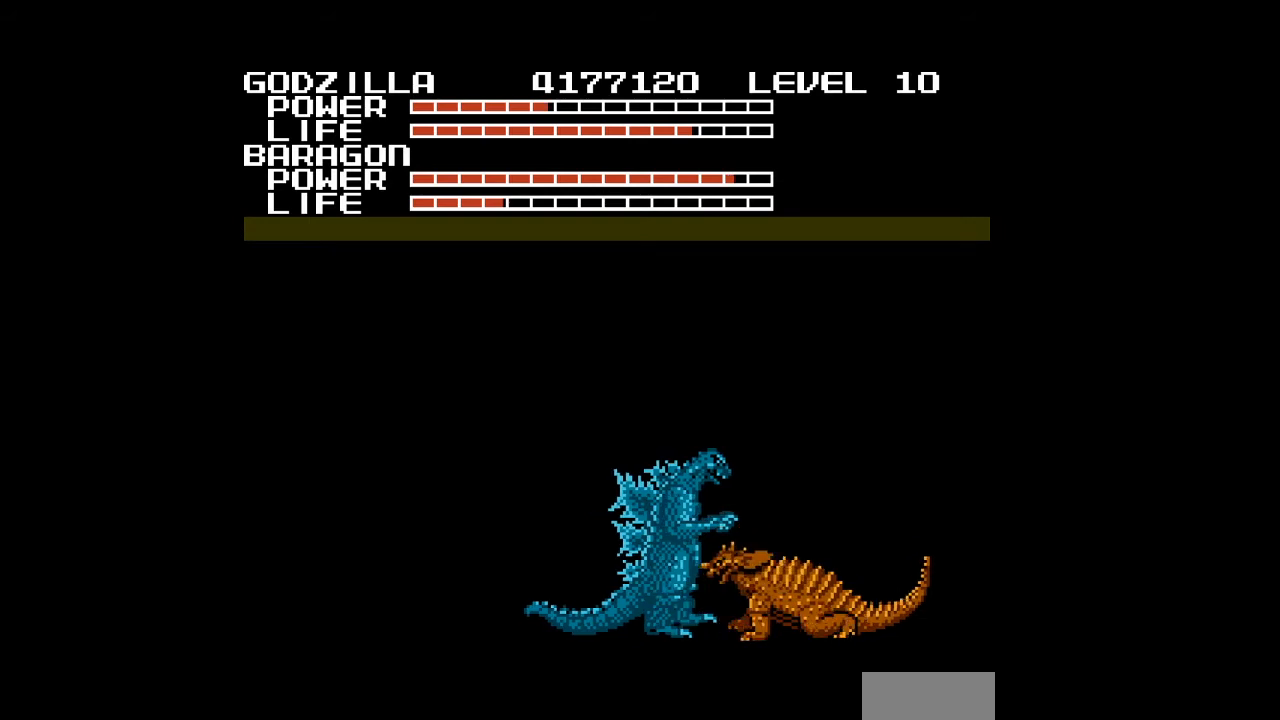
{"buttons": [], "events": [[33, "B", "up"], [33, "DPAD_RIGHT", "up"], [67, "B", "down"], [100, "B", "up"], [133, "B", "down"], [167, "B", "up"], [200, "B", "down"], [233, "B", "up"], [267, "B", "down"], [300, "B", "up"], [333, "B", "down"], [367, "B", "up"], [400, "B", "down"], [433, "B", "up"], [467, "B", "down"], [500, "B", "up"]]}
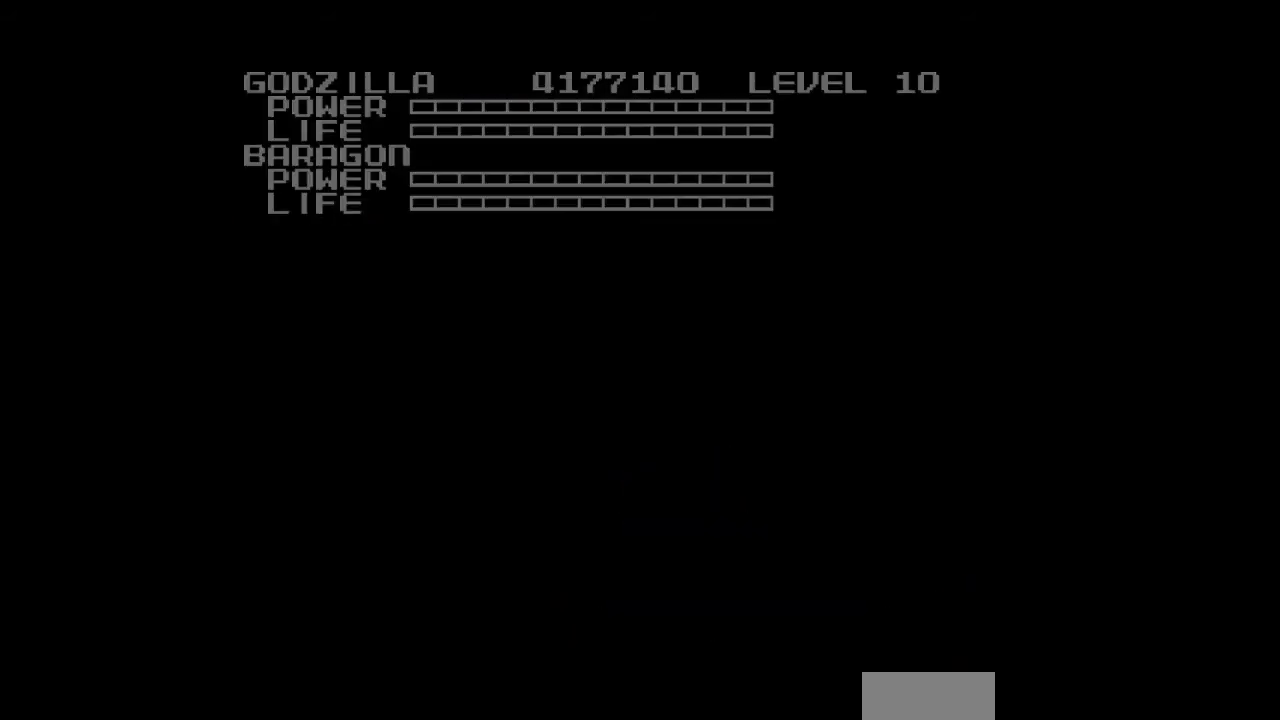
{"buttons": ["A"], "events": [[100, "A", "down"], [133, "A", "up"], [167, "A", "down"], [200, "A", "up"], [233, "A", "down"], [267, "A", "up"], [300, "A", "down"], [333, "A", "up"], [367, "A", "down"], [400, "A", "up"], [433, "A", "down"], [467, "A", "up"], [500, "A", "down"]]}
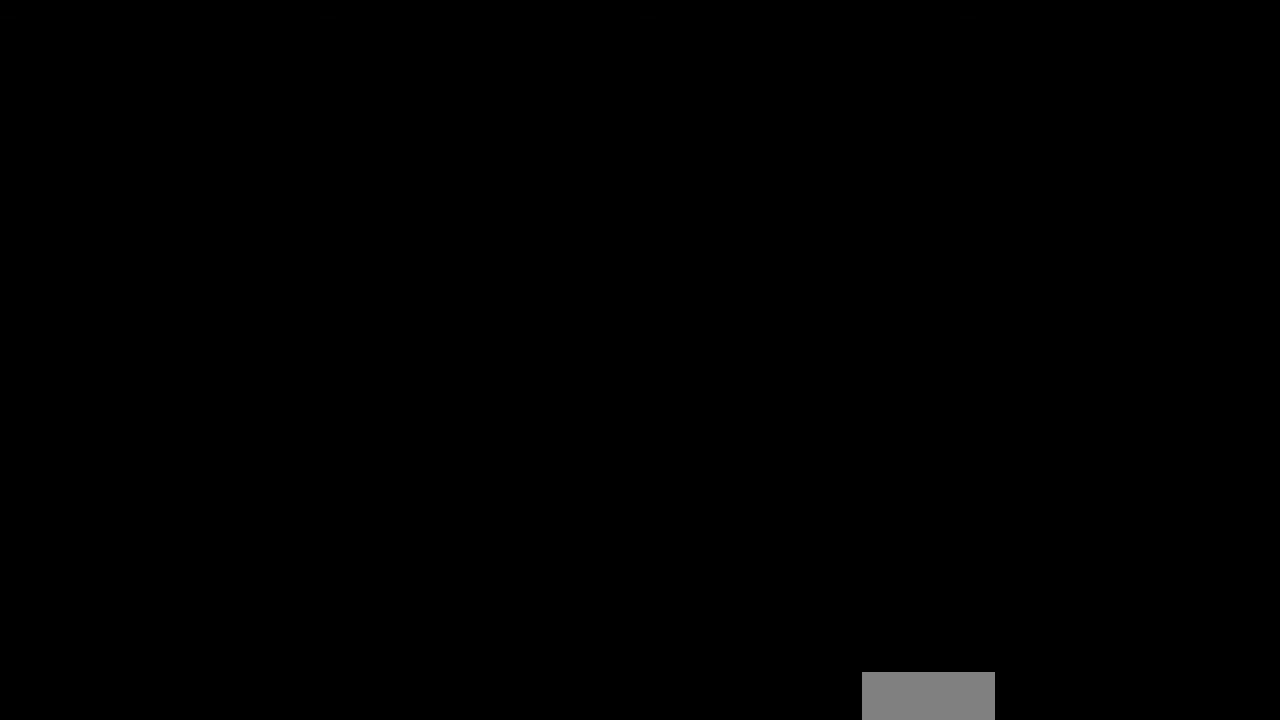
{"buttons": [], "events": [[33, "A", "up"], [67, "A", "down"], [100, "A", "up"], [133, "A", "down"], [167, "A", "up"]]}
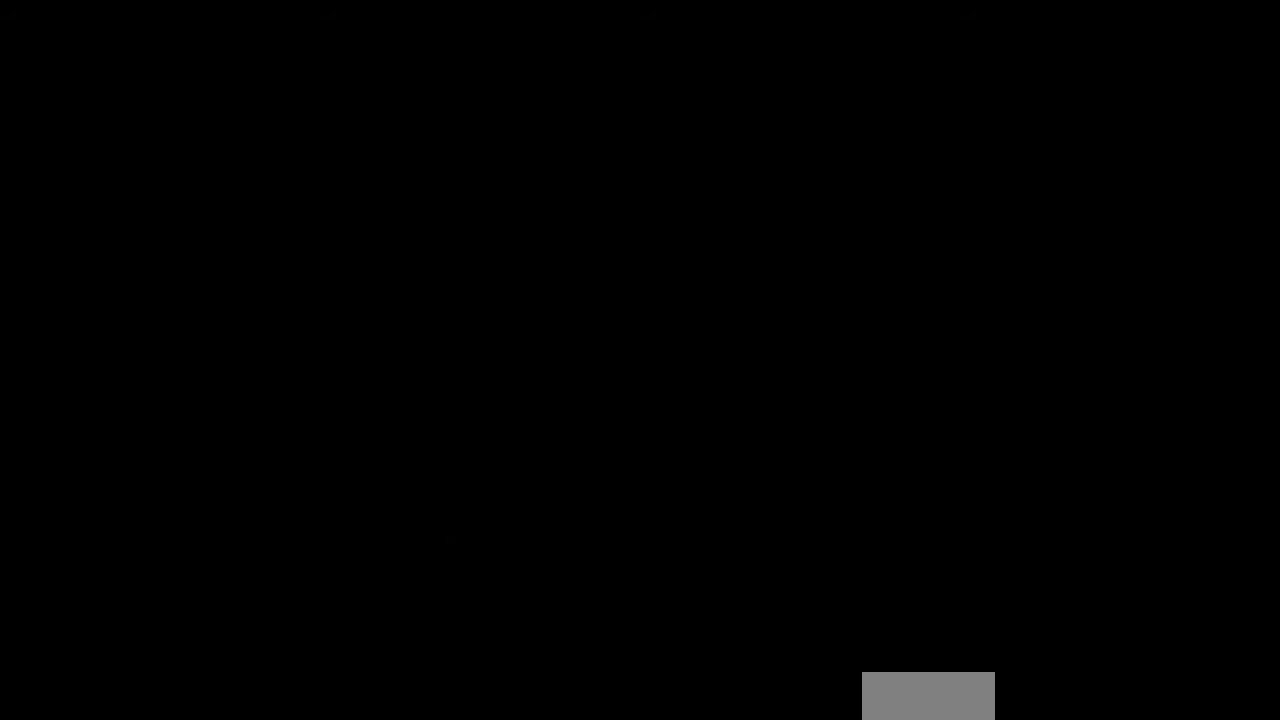
{"buttons": [], "events": []}
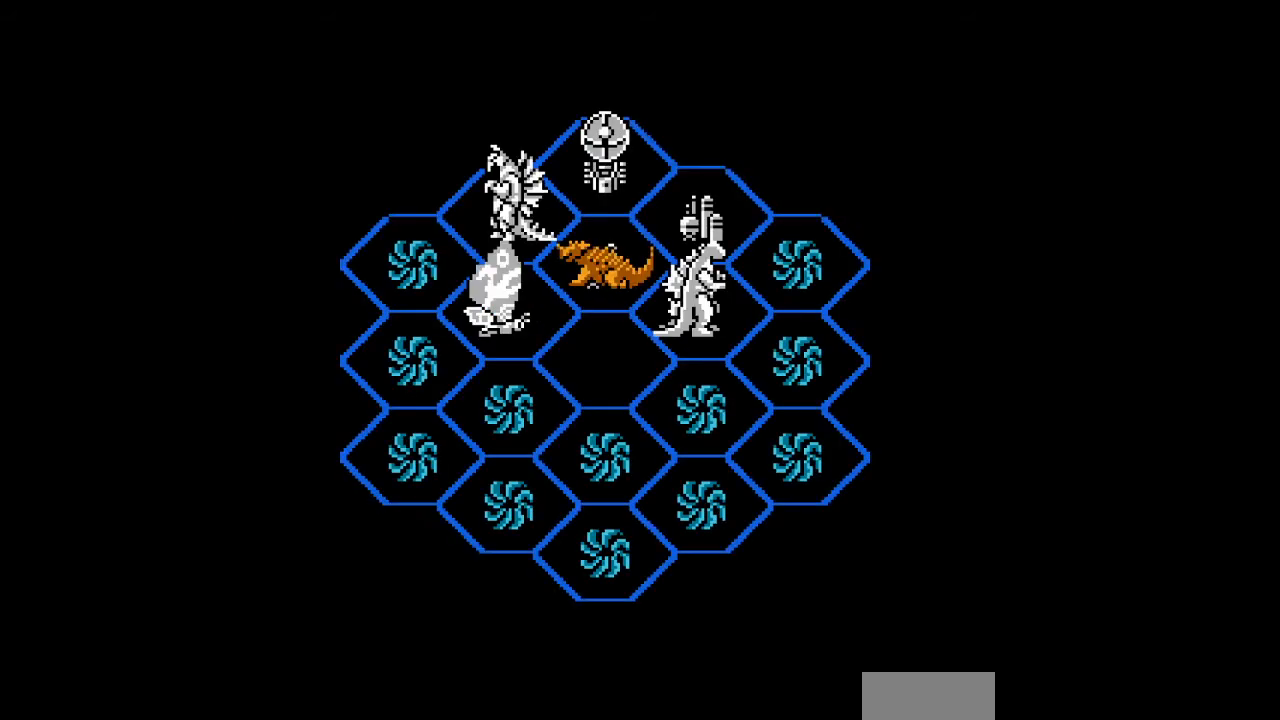
{"buttons": [], "events": []}
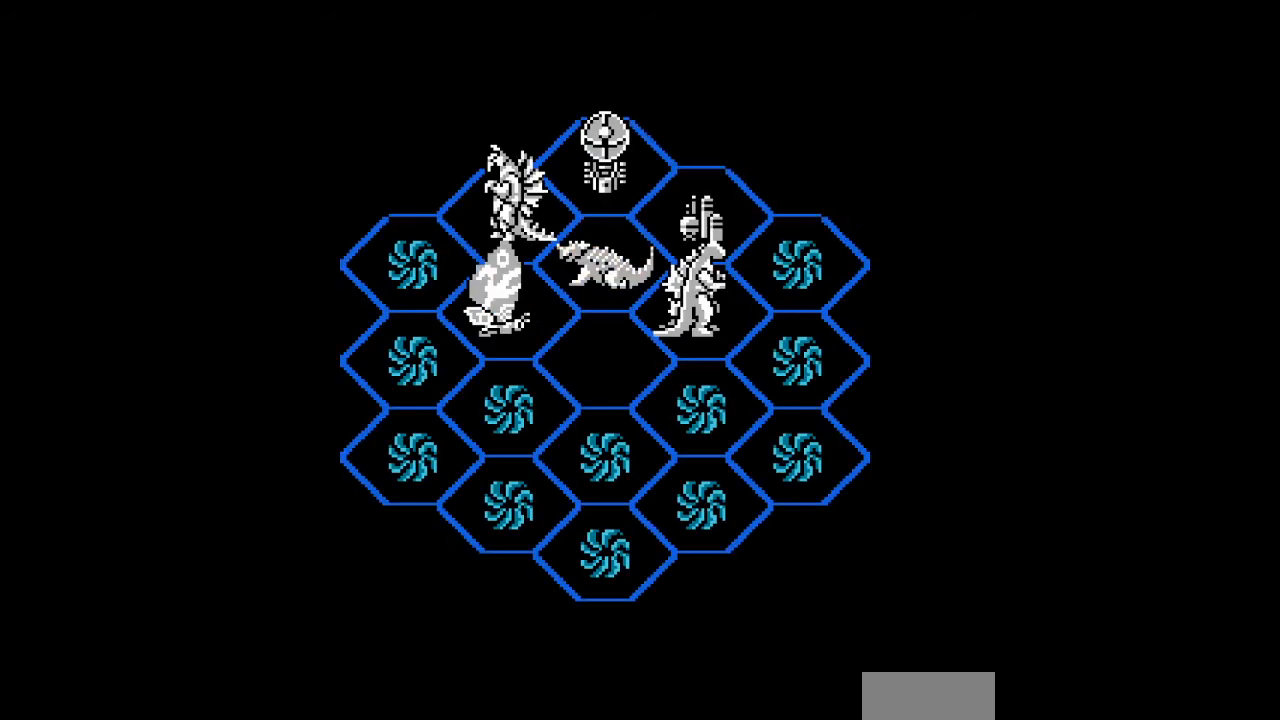
{"buttons": ["A"], "events": [[367, "A", "down"], [400, "A", "up"], [433, "A", "down"], [467, "A", "up"], [500, "A", "down"]]}
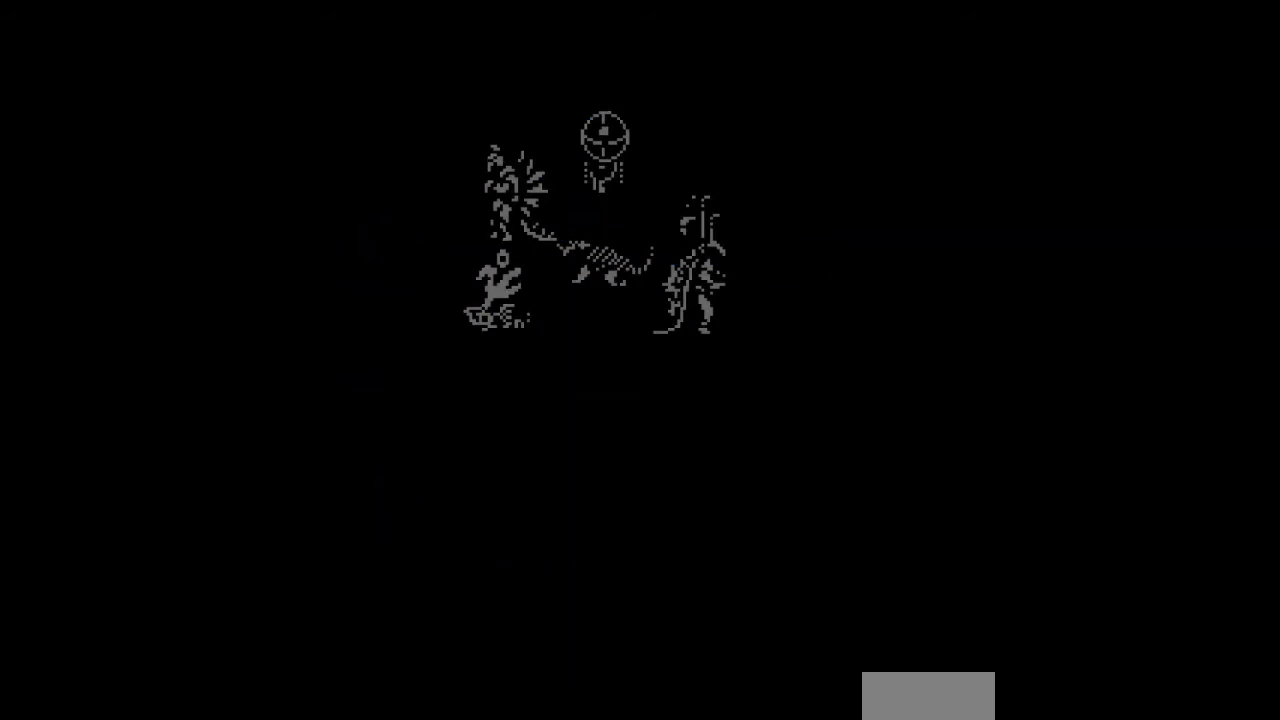
{"buttons": [], "events": [[33, "A", "up"]]}
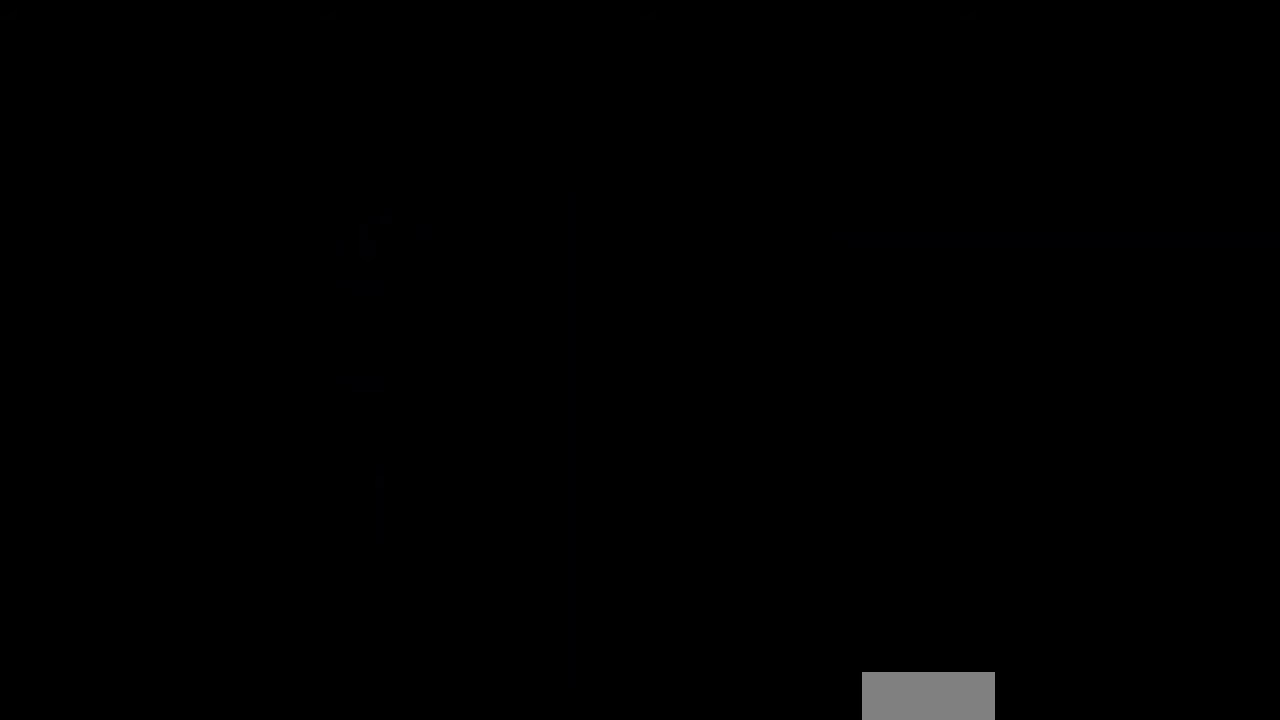
{"buttons": ["DPAD_RIGHT"], "events": [[67, "DPAD_RIGHT", "down"]]}
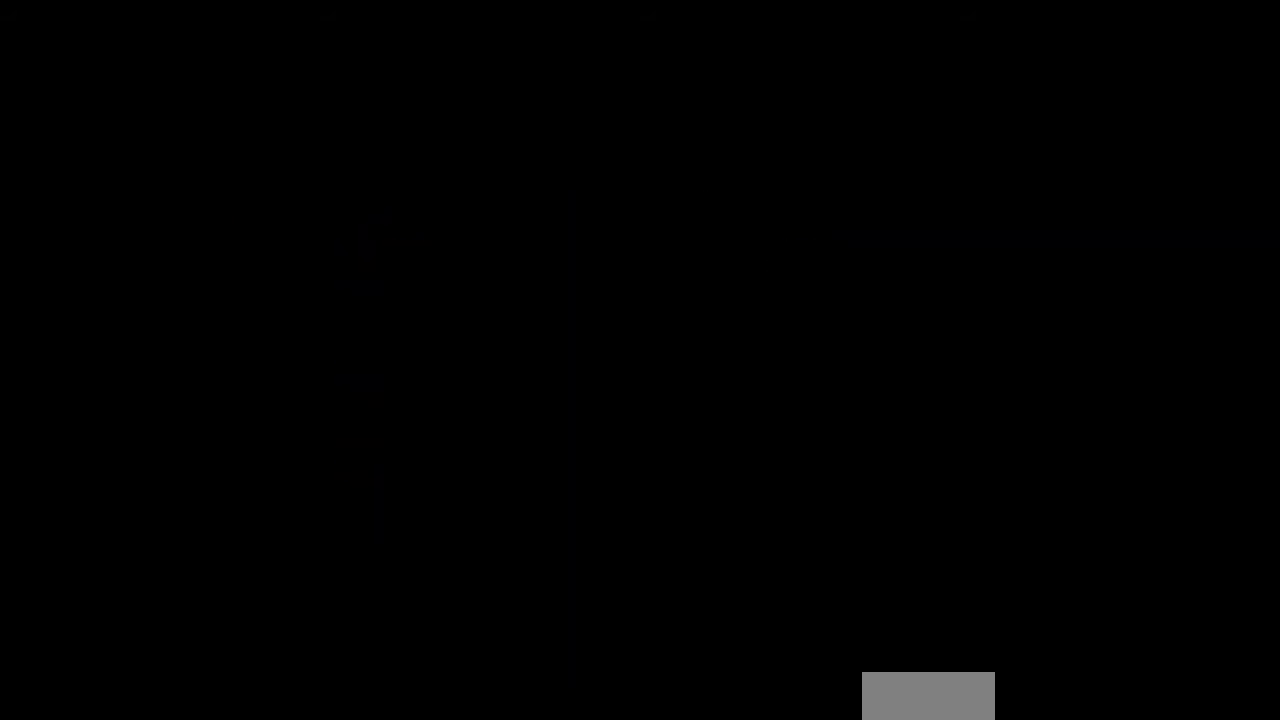
{"buttons": ["DPAD_RIGHT"], "events": []}
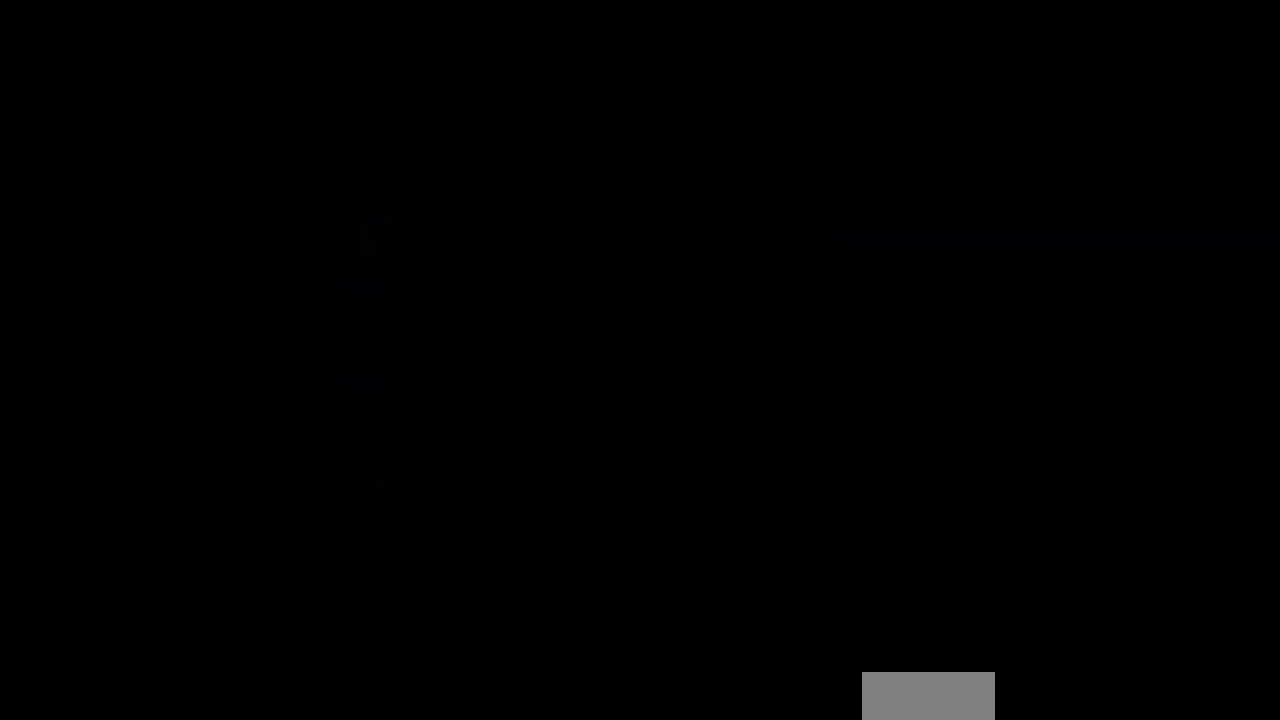
{"buttons": ["DPAD_RIGHT"], "events": []}
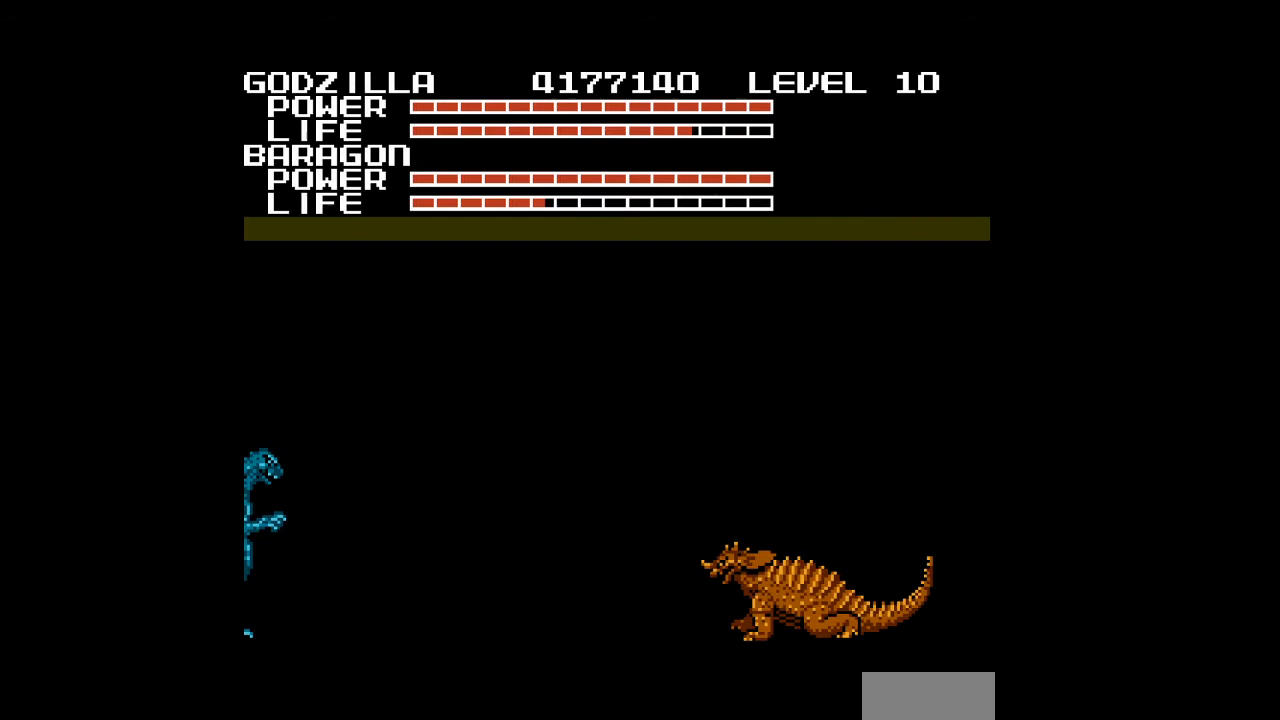
{"buttons": ["DPAD_RIGHT"], "events": []}
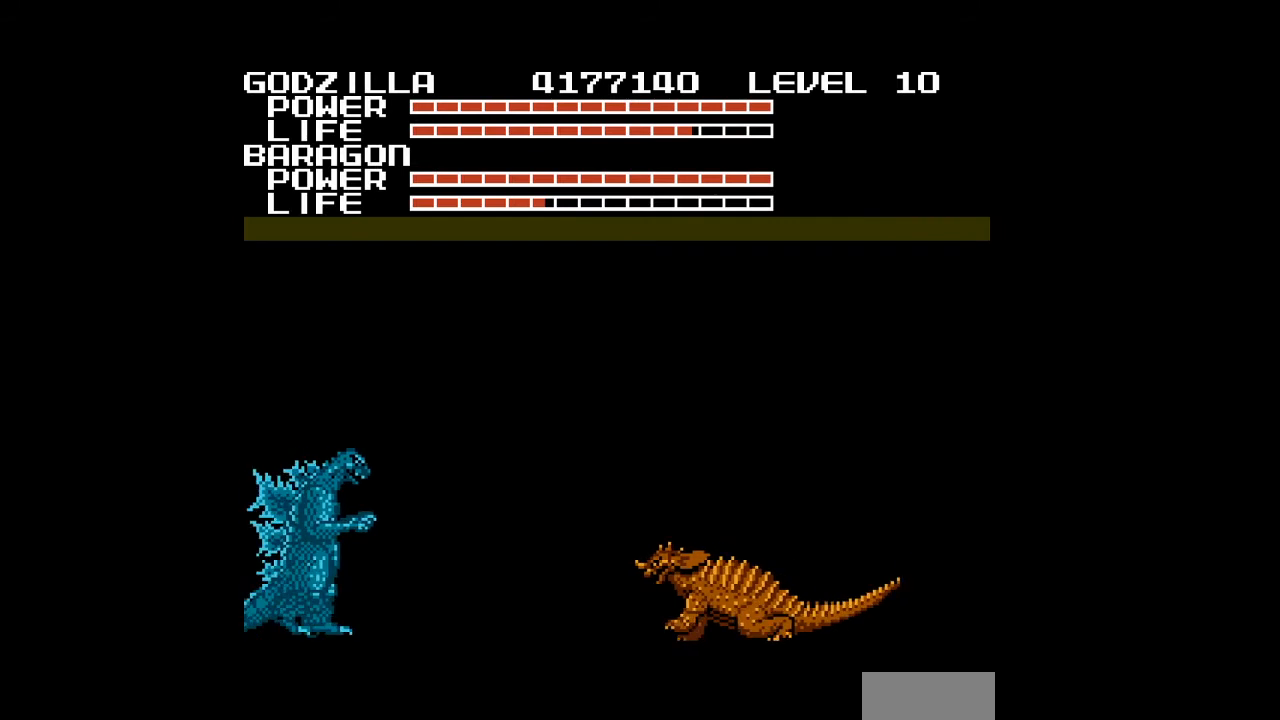
{"buttons": ["B", "DPAD_DOWN", "DPAD_RIGHT"], "events": [[200, "DPAD_DOWN", "down"], [500, "B", "down"]]}
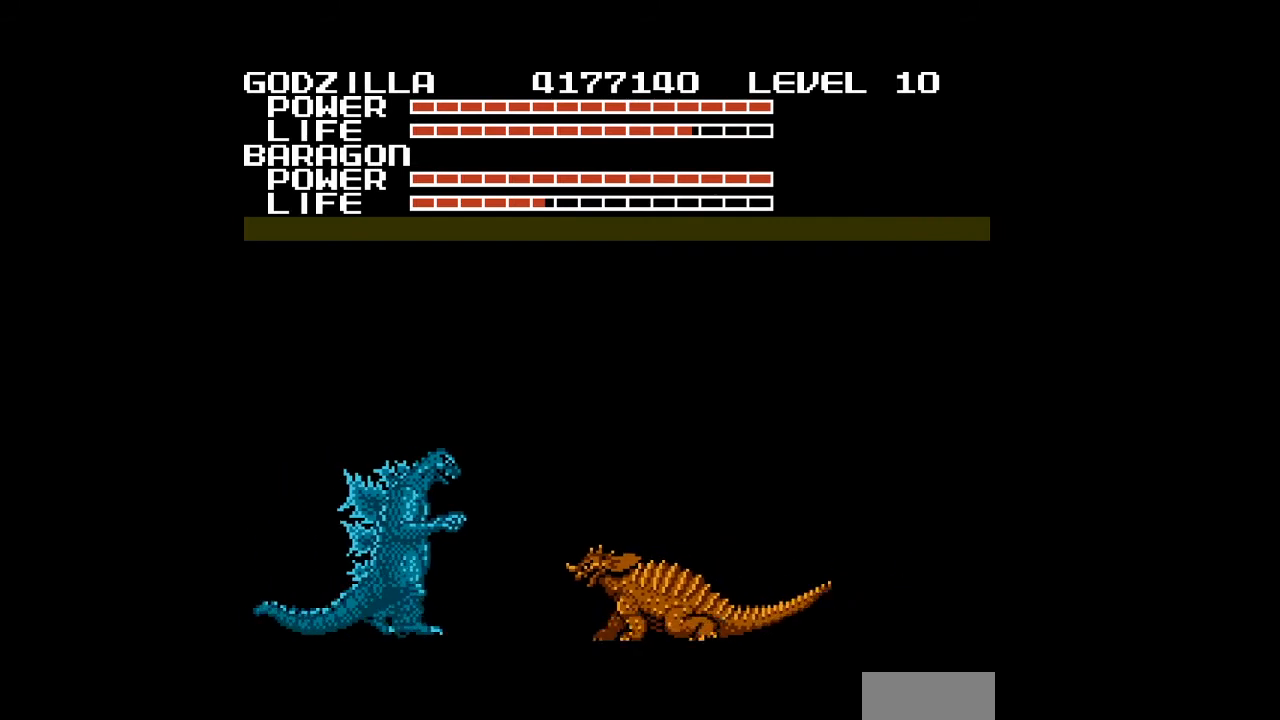
{"buttons": ["DPAD_DOWN", "DPAD_RIGHT"], "events": [[33, "B", "up"], [67, "B", "down"], [100, "B", "up"], [133, "B", "down"], [133, "DPAD_RIGHT", "up"], [167, "B", "up"], [200, "B", "down"], [233, "B", "up"], [267, "B", "down"], [300, "B", "up"], [333, "B", "down"], [367, "B", "up"], [400, "B", "down"], [433, "B", "up"], [467, "B", "down"], [467, "DPAD_RIGHT", "down"], [500, "B", "up"]]}
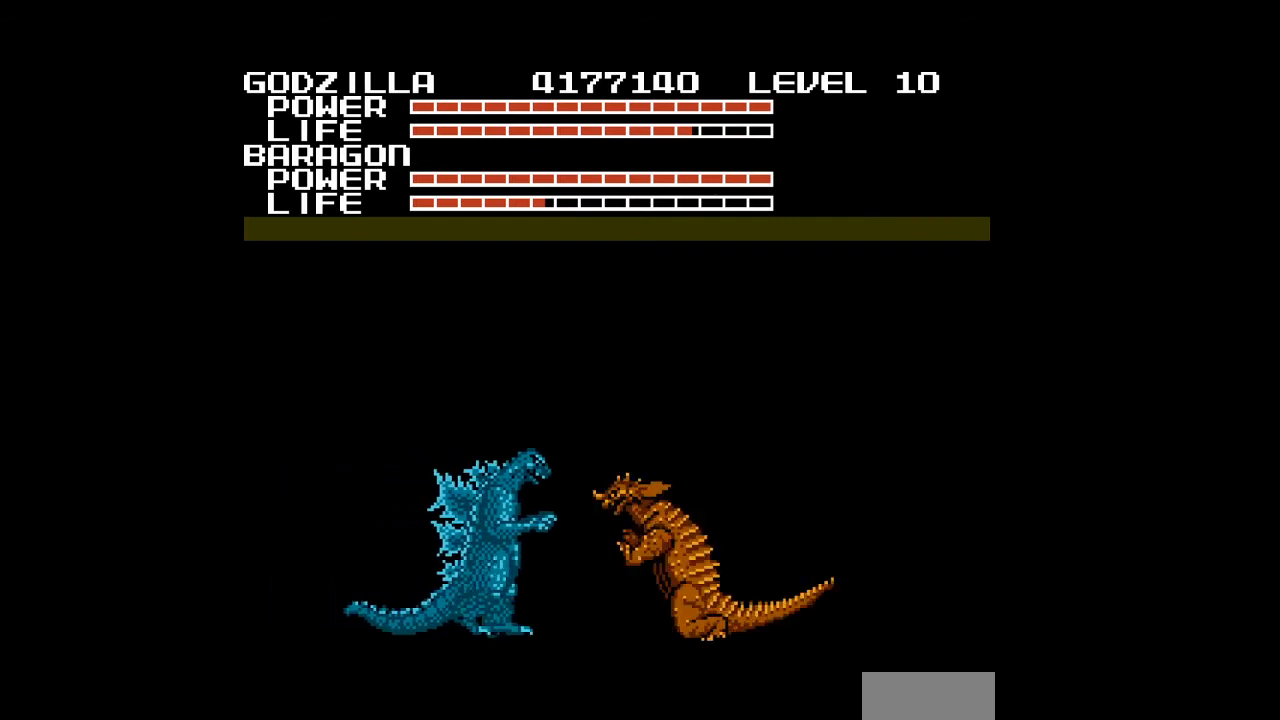
{"buttons": ["A", "DPAD_DOWN"], "events": [[33, "B", "down"], [100, "B", "up"], [167, "B", "down"], [200, "B", "up"], [233, "DPAD_RIGHT", "up"], [300, "A", "down"], [333, "A", "up"], [367, "A", "down"], [400, "A", "up"], [433, "A", "down"], [467, "A", "up"], [500, "A", "down"]]}
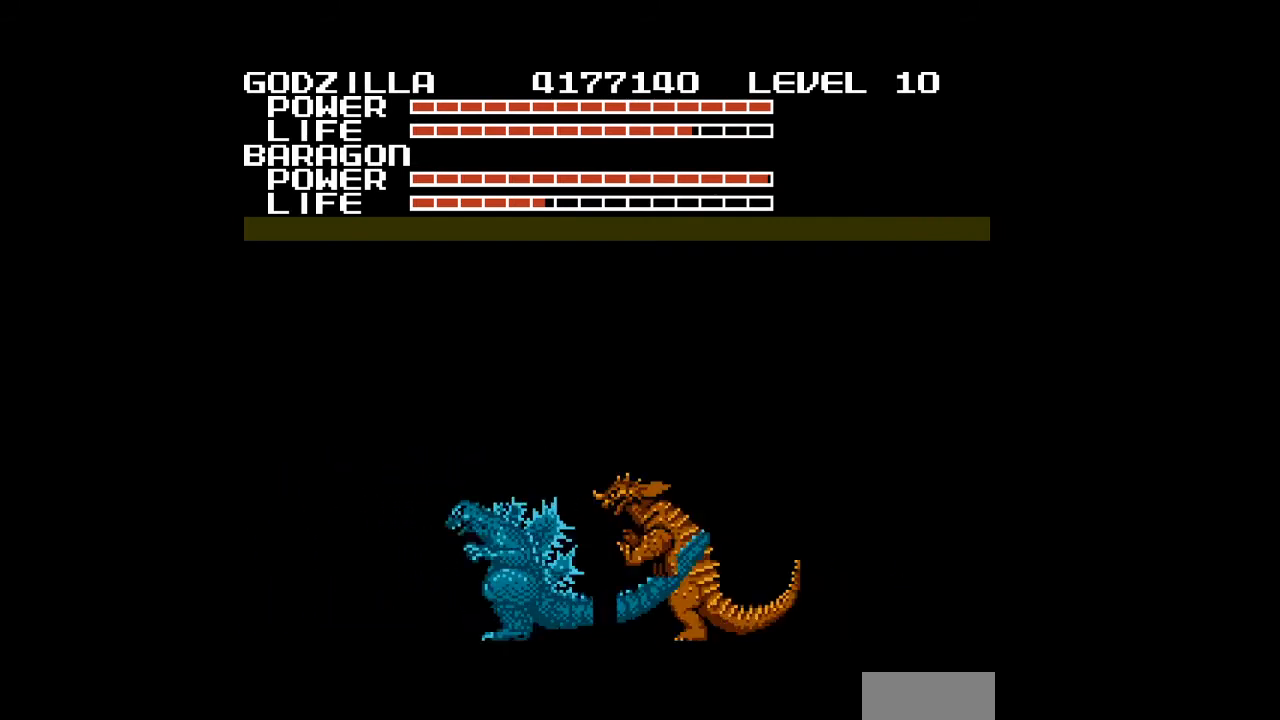
{"buttons": ["DPAD_DOWN"], "events": [[33, "A", "up"], [67, "A", "down"], [100, "A", "up"], [133, "A", "down"], [167, "A", "up"], [200, "A", "down"], [233, "A", "up"], [267, "A", "down"], [300, "A", "up"], [333, "A", "down"], [367, "A", "up"], [400, "A", "down"], [433, "A", "up"], [467, "A", "down"], [500, "A", "up"]]}
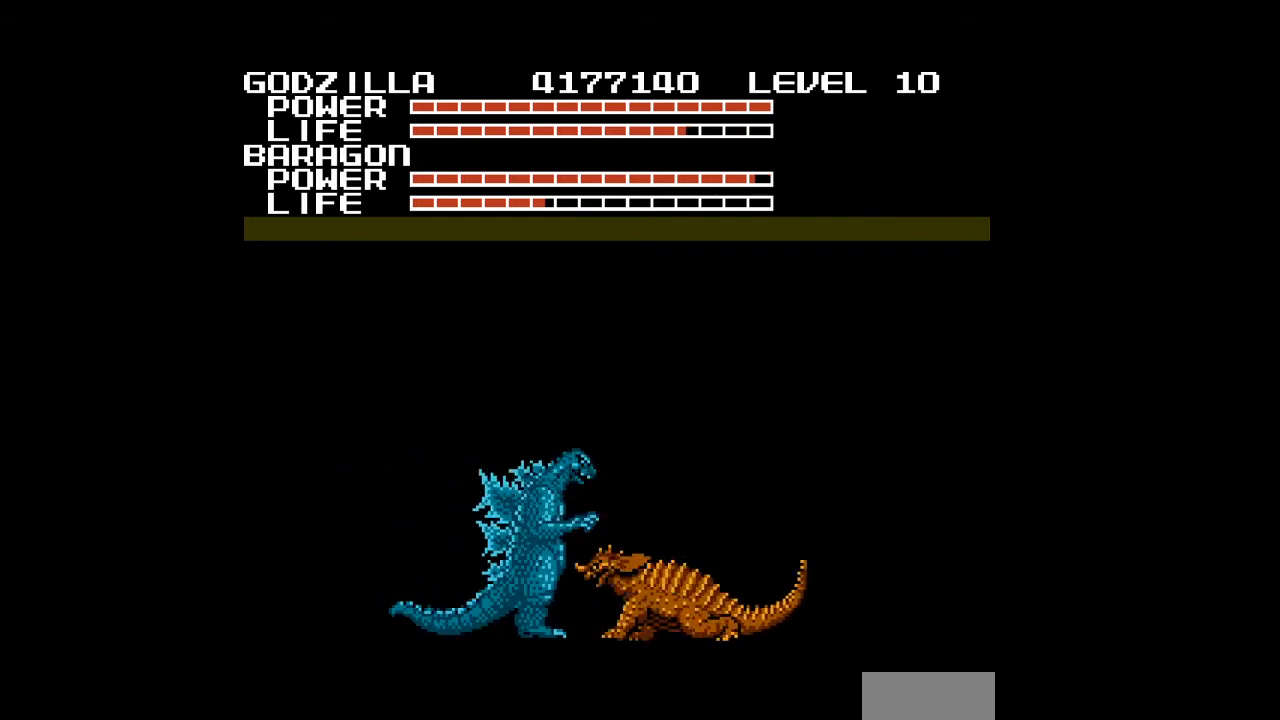
{"buttons": ["B", "DPAD_DOWN"], "events": [[33, "A", "down"], [33, "DPAD_LEFT", "down"], [67, "A", "up"], [100, "A", "down"], [133, "A", "up"], [167, "B", "down"], [200, "B", "up"], [233, "B", "down"], [267, "B", "up"], [300, "B", "down"], [333, "B", "up"], [367, "B", "down"], [367, "DPAD_LEFT", "up"], [400, "B", "up"], [433, "B", "down"], [467, "B", "up"], [500, "B", "down"]]}
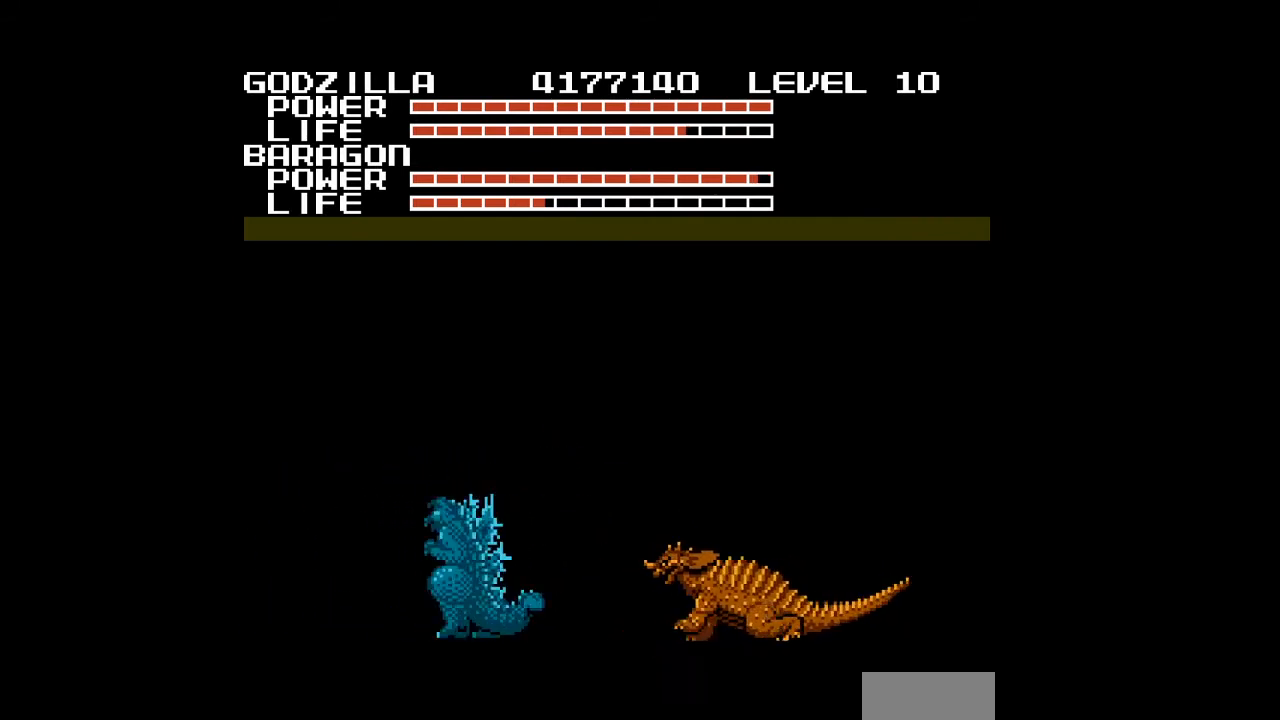
{"buttons": ["DPAD_DOWN", "DPAD_RIGHT"], "events": [[33, "DPAD_RIGHT", "down"], [100, "B", "up"], [133, "B", "down"], [167, "B", "up"], [200, "B", "down"], [233, "B", "up"], [267, "B", "down"], [300, "B", "up"], [333, "B", "down"], [367, "B", "up"], [400, "B", "down"], [433, "B", "up"], [467, "B", "down"], [500, "B", "up"]]}
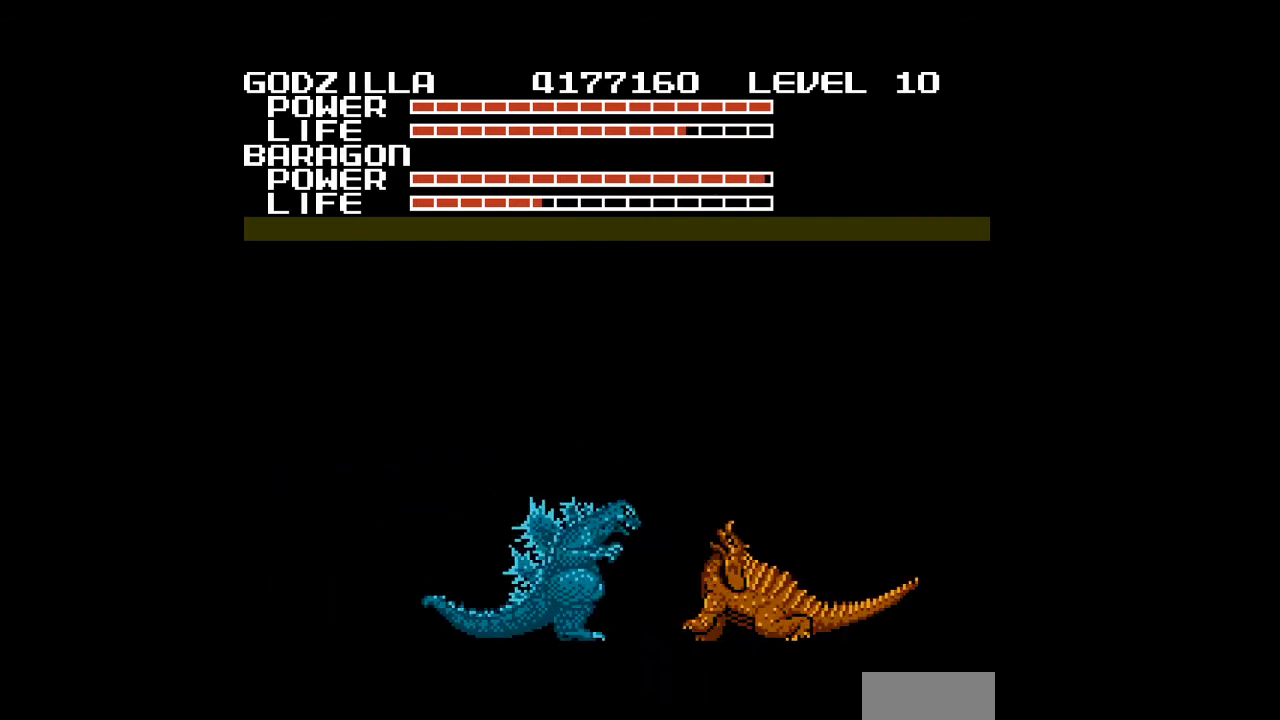
{"buttons": ["B", "DPAD_DOWN"], "events": [[33, "B", "down"], [33, "DPAD_RIGHT", "up"], [67, "B", "up"], [100, "B", "down"], [133, "B", "up"], [167, "B", "down"], [200, "B", "up"], [233, "B", "down"], [267, "B", "up"], [300, "B", "down"], [333, "B", "up"], [367, "B", "down"], [400, "B", "up"], [433, "B", "down"], [467, "B", "up"], [500, "B", "down"]]}
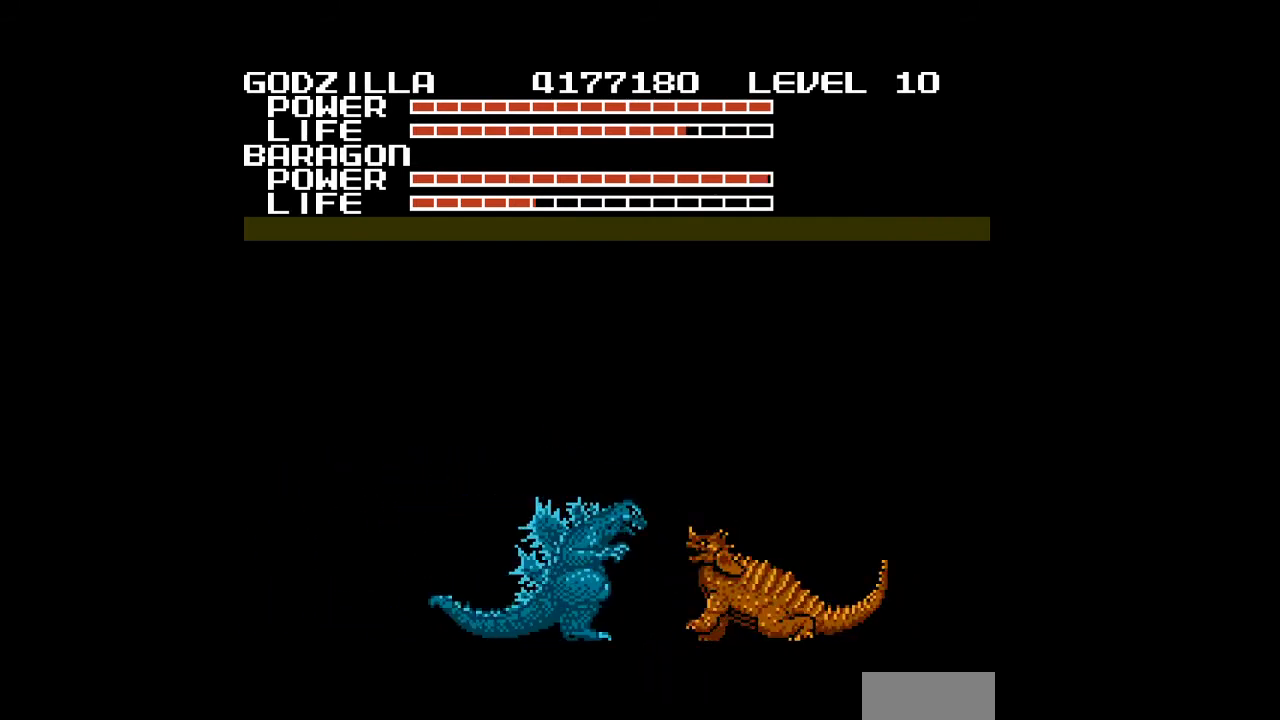
{"buttons": ["DPAD_DOWN"], "events": [[33, "B", "up"], [367, "B", "down"], [500, "B", "up"]]}
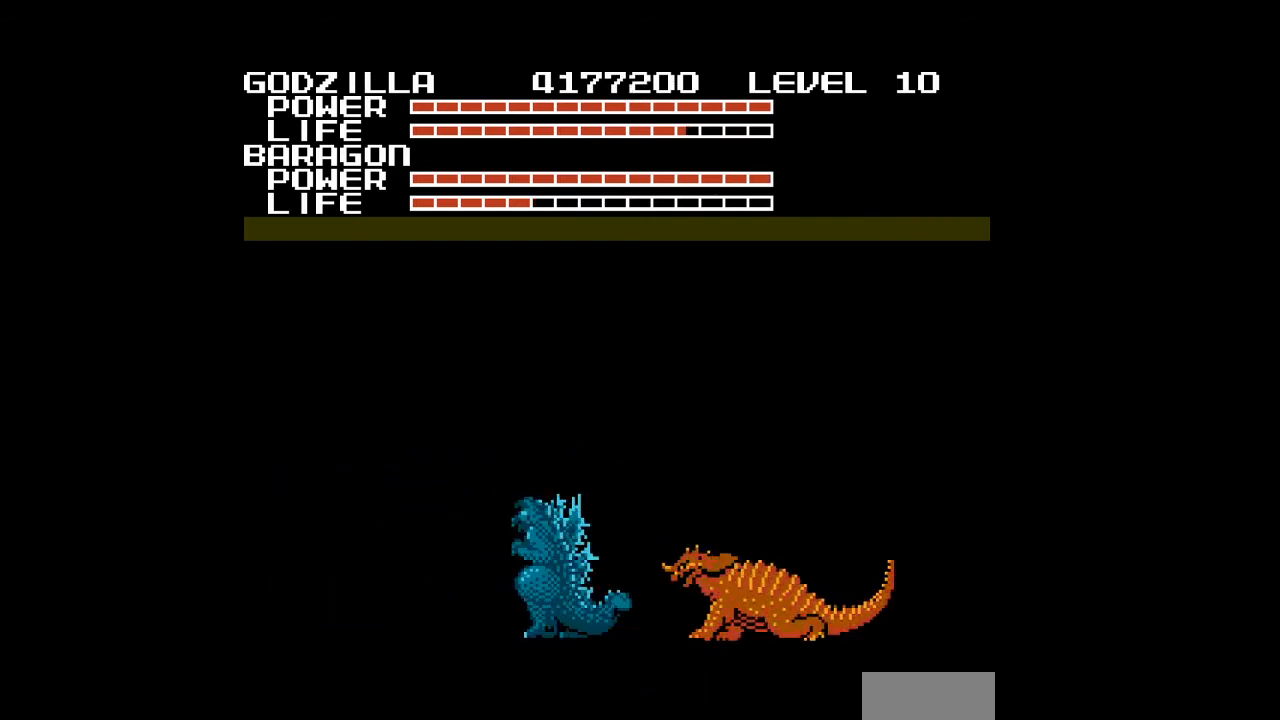
{"buttons": ["B", "DPAD_DOWN", "DPAD_RIGHT"], "events": [[33, "B", "down"], [67, "B", "up"], [100, "B", "down"], [133, "B", "up"], [167, "B", "down"], [200, "B", "up"], [233, "B", "down"], [267, "B", "up"], [300, "B", "down"], [333, "B", "up"], [367, "B", "down"], [400, "B", "up"], [433, "B", "down"], [467, "B", "up"], [467, "DPAD_RIGHT", "down"], [500, "B", "down"]]}